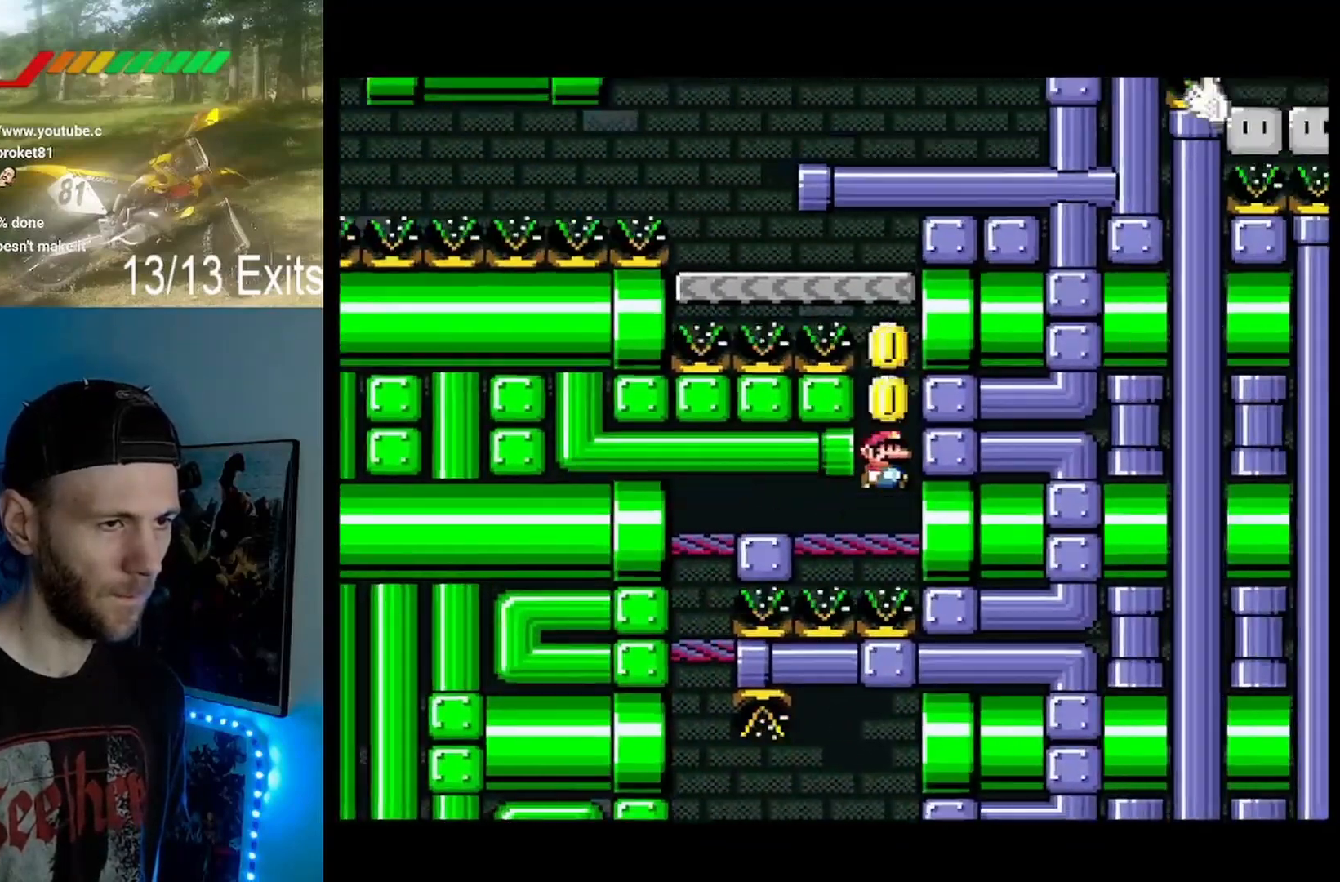
Gameplay with a controller (Nintendo layout); each line is a JSON object with the inputs held at the frame after it. "events" lists button and stick changes between this image and that frame as [ms after this image, input, new state], when the widget could be followed in between. Not read: DPAD_LEFT DPAD_UP L1 L3 R1 R3.
{"buttons": ["Y"], "events": [[33, "DPAD_RIGHT", "up"], [367, "B", "up"]]}
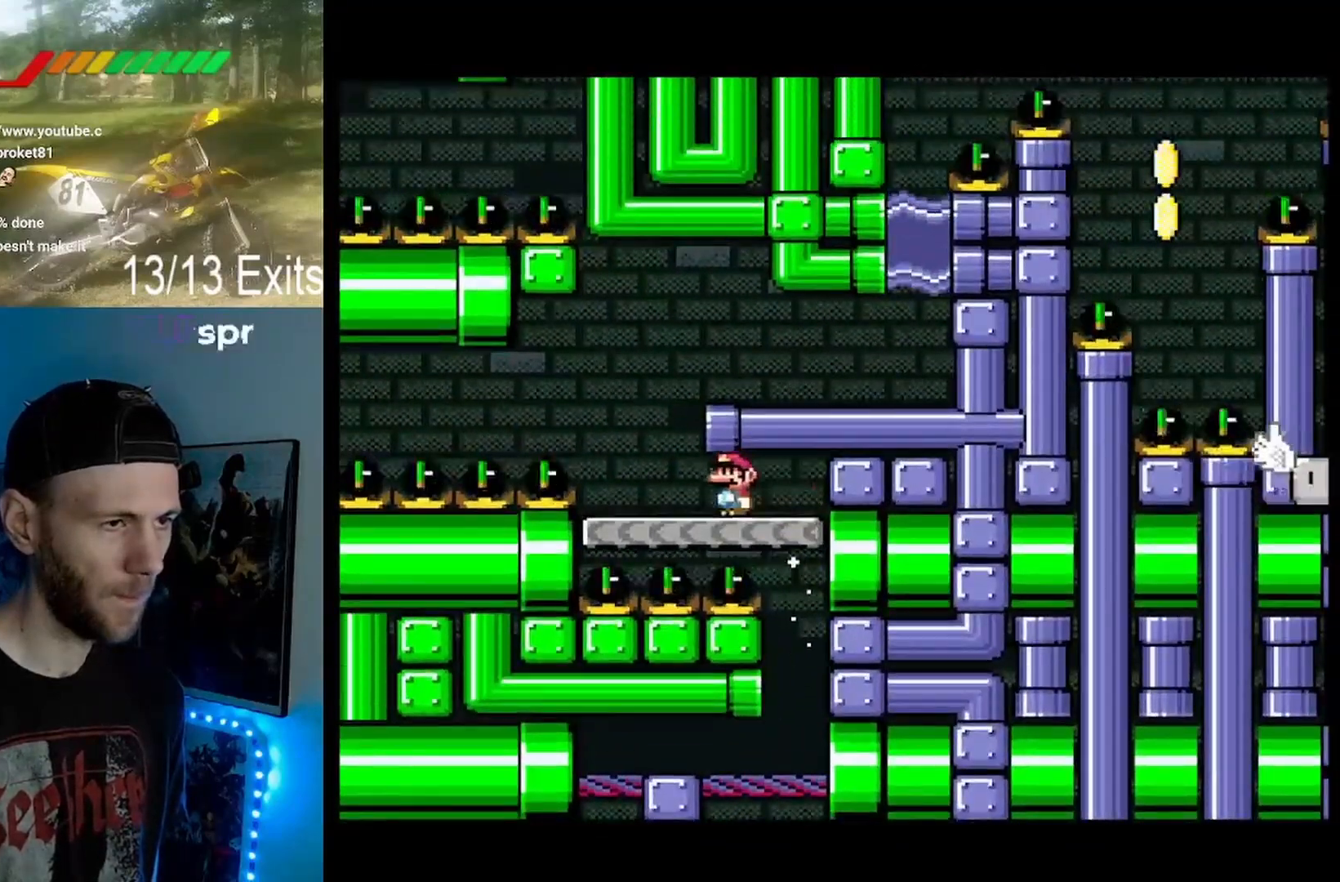
{"buttons": ["Y", "DPAD_RIGHT"], "events": [[133, "B", "down"], [133, "DPAD_RIGHT", "down"], [300, "B", "up"]]}
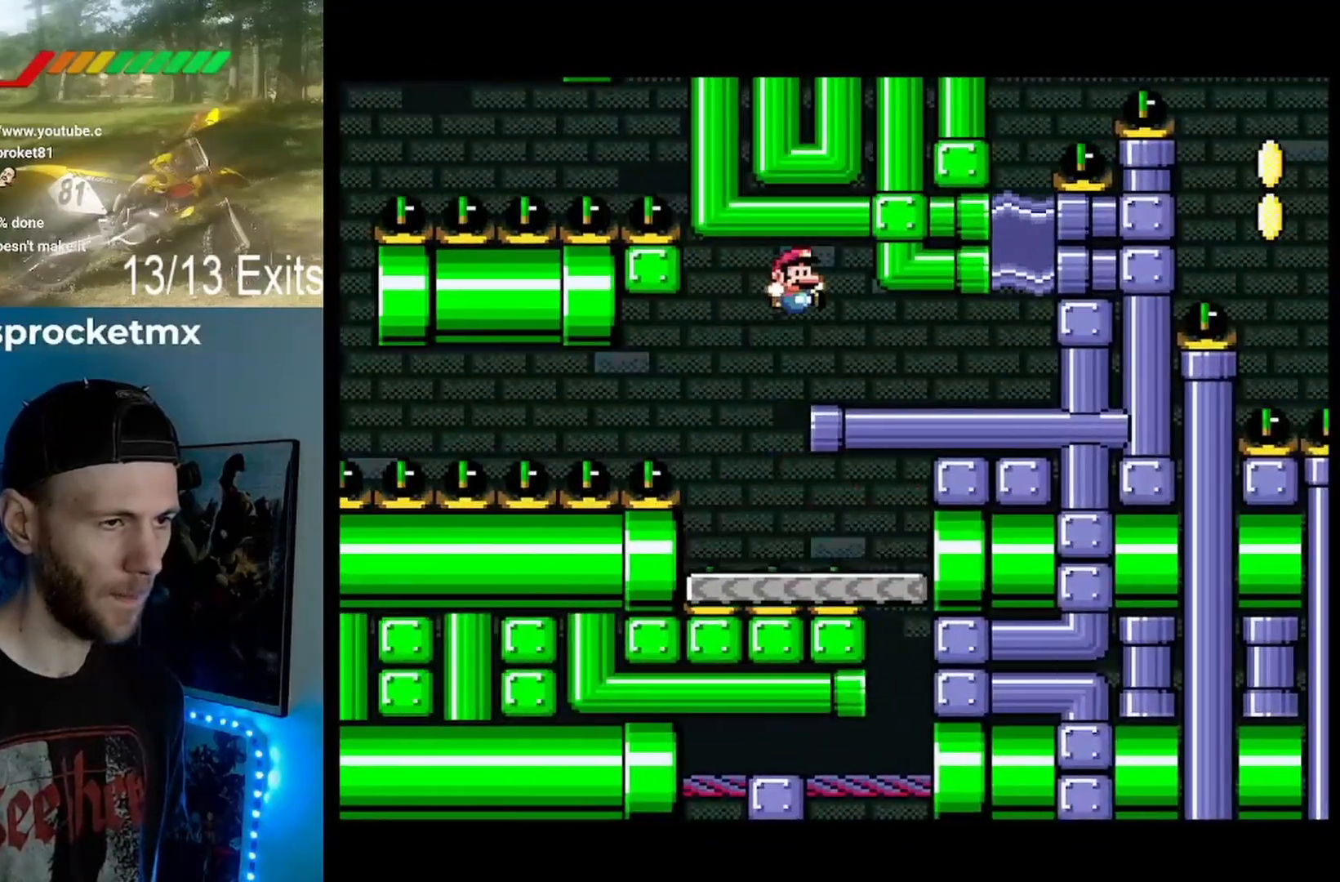
{"buttons": ["Y"], "events": [[400, "DPAD_RIGHT", "up"]]}
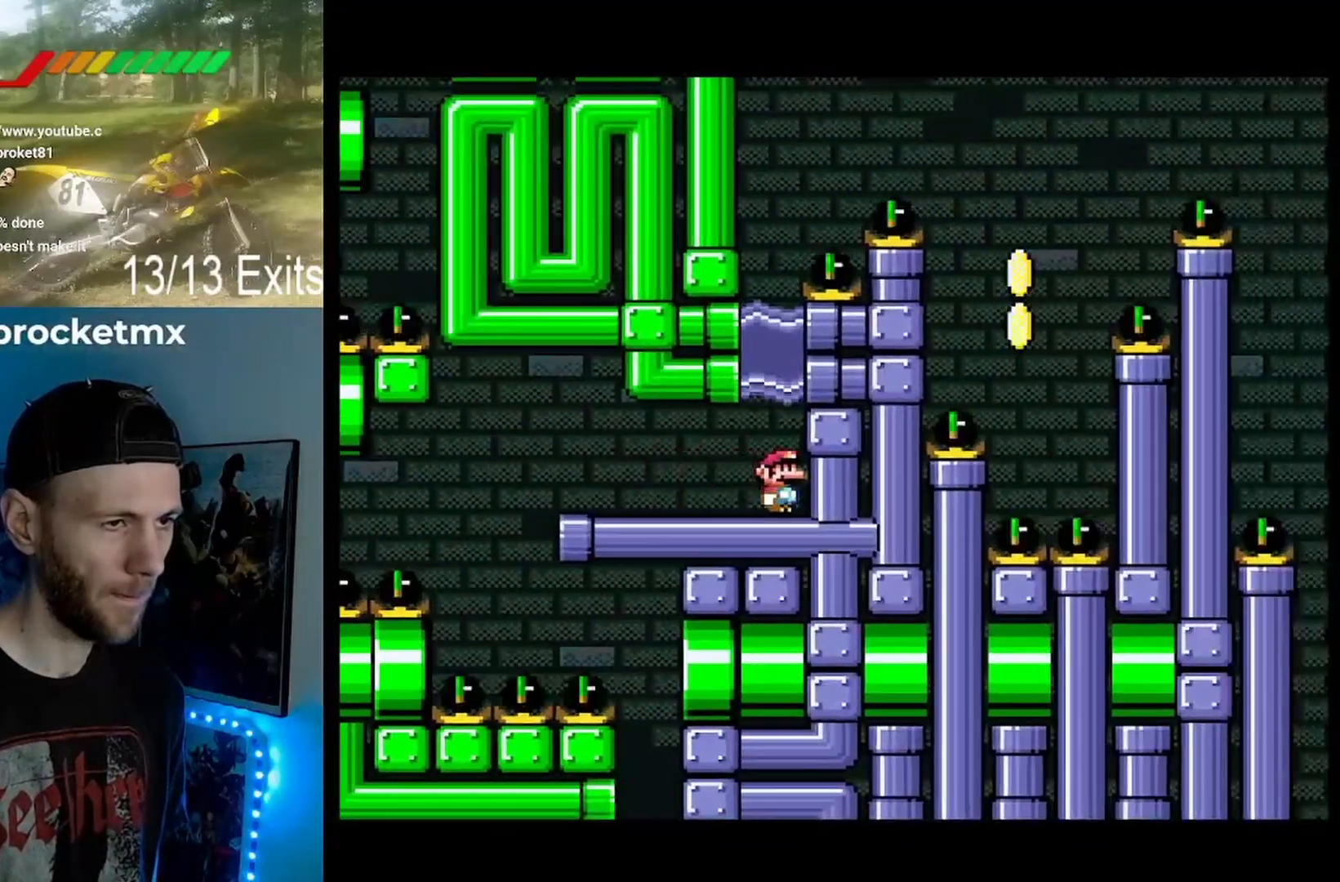
{"buttons": ["Y"], "events": [[33, "B", "down"], [200, "B", "up"]]}
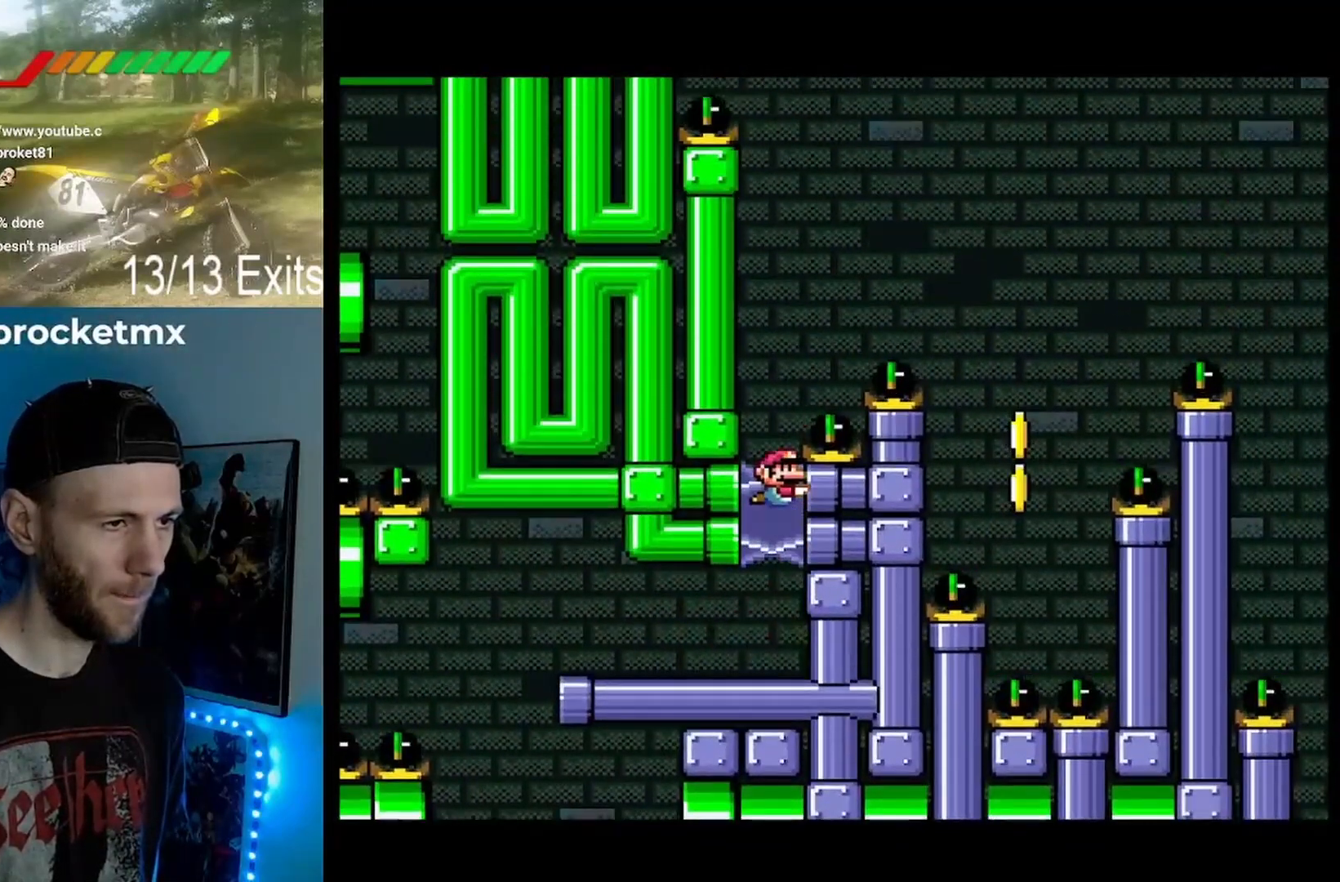
{"buttons": ["Y"]}
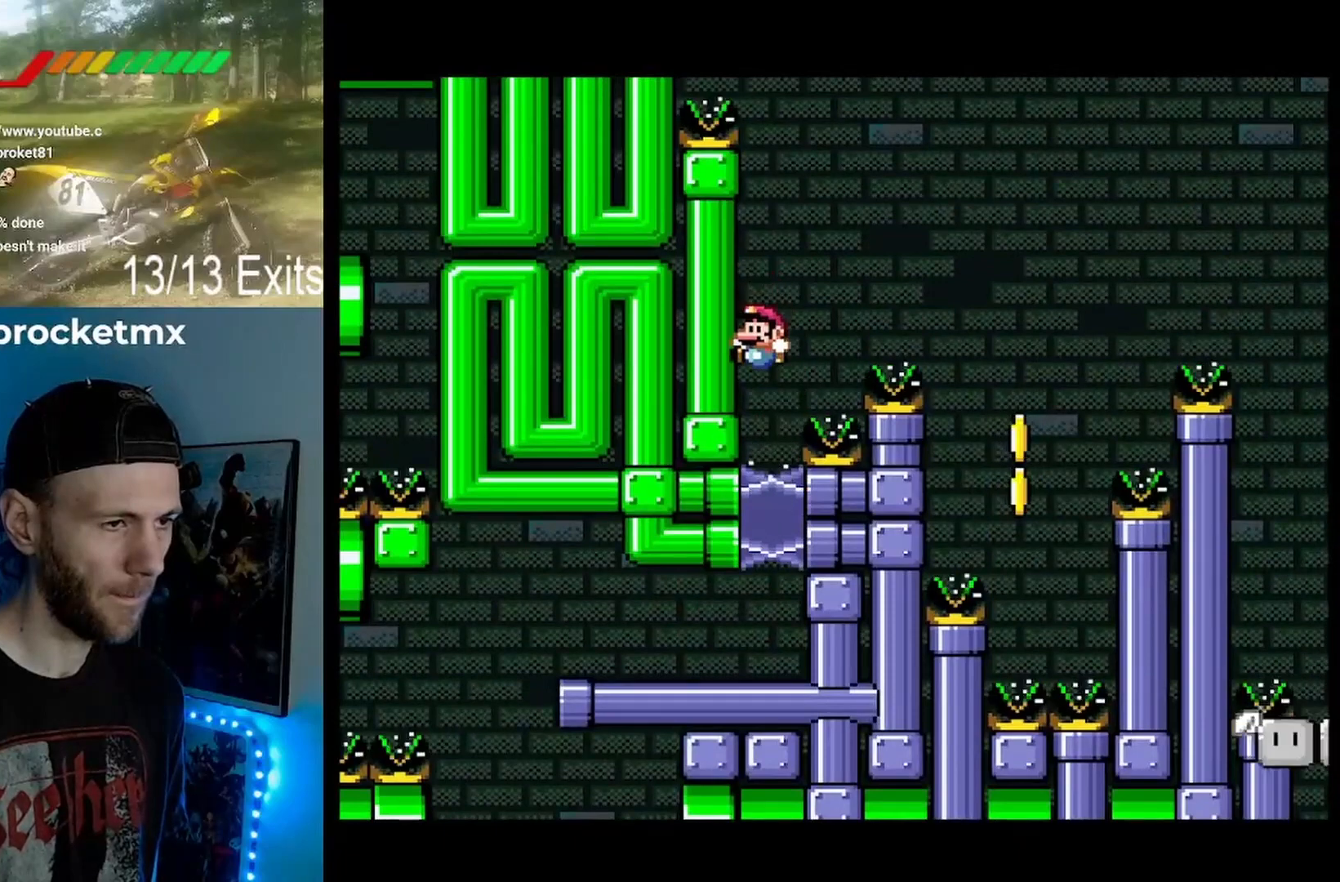
{"buttons": ["B", "Y", "DPAD_RIGHT"], "events": [[267, "B", "down"], [333, "DPAD_RIGHT", "down"]]}
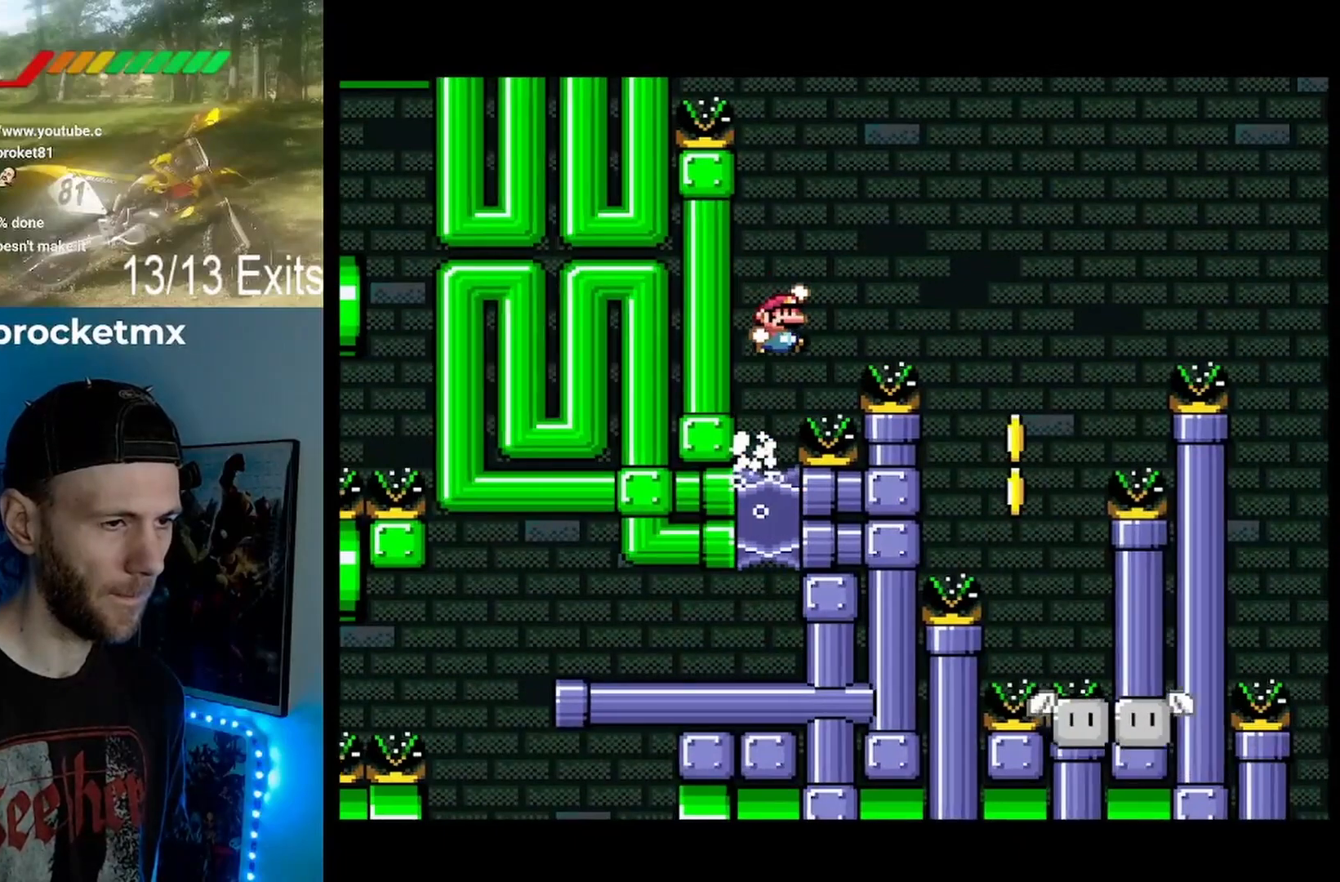
{"buttons": ["B", "Y"], "events": [[300, "DPAD_RIGHT", "up"]]}
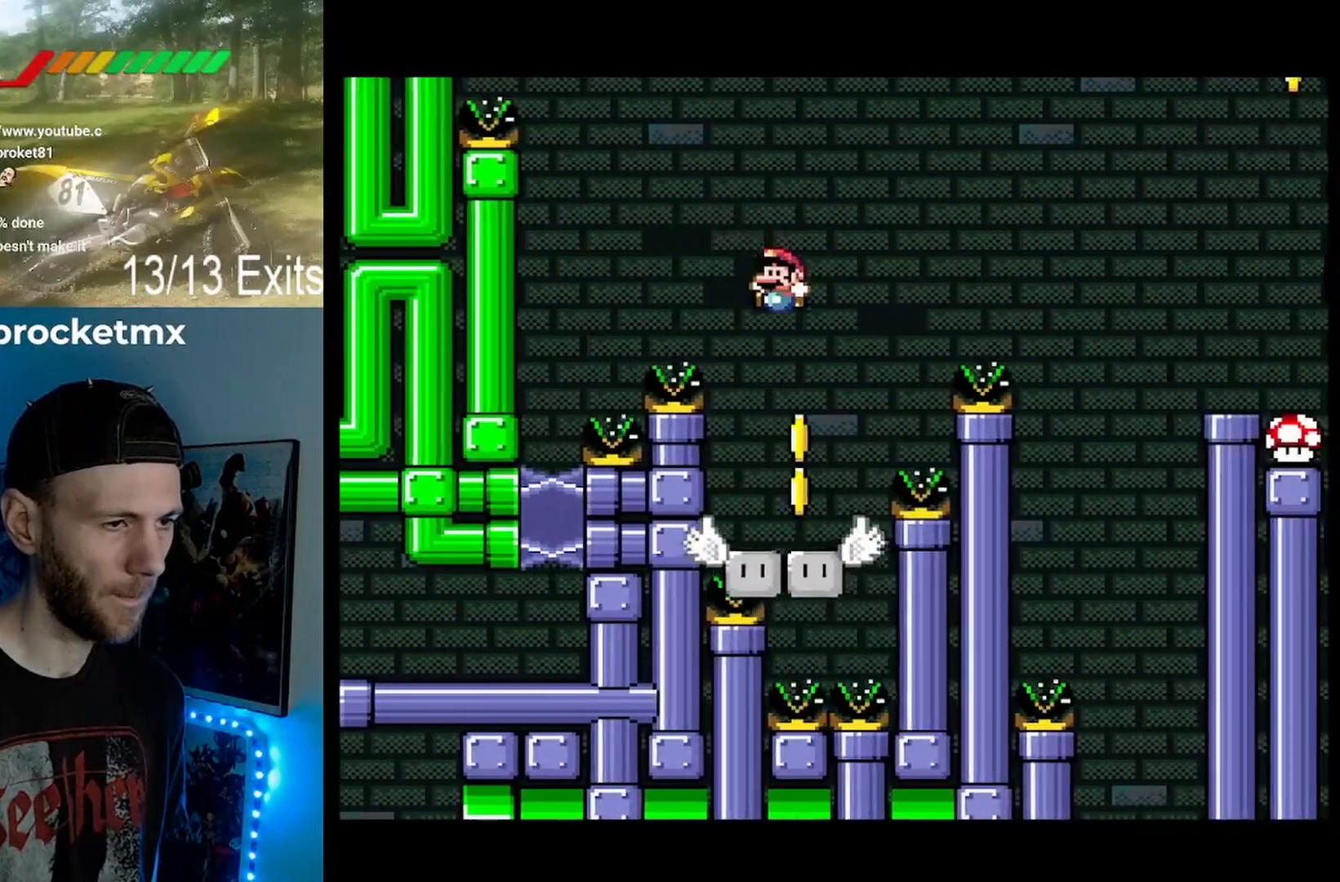
{"buttons": ["B", "Y", "DPAD_RIGHT"], "events": [[33, "B", "up"], [267, "DPAD_RIGHT", "down"], [433, "B", "down"]]}
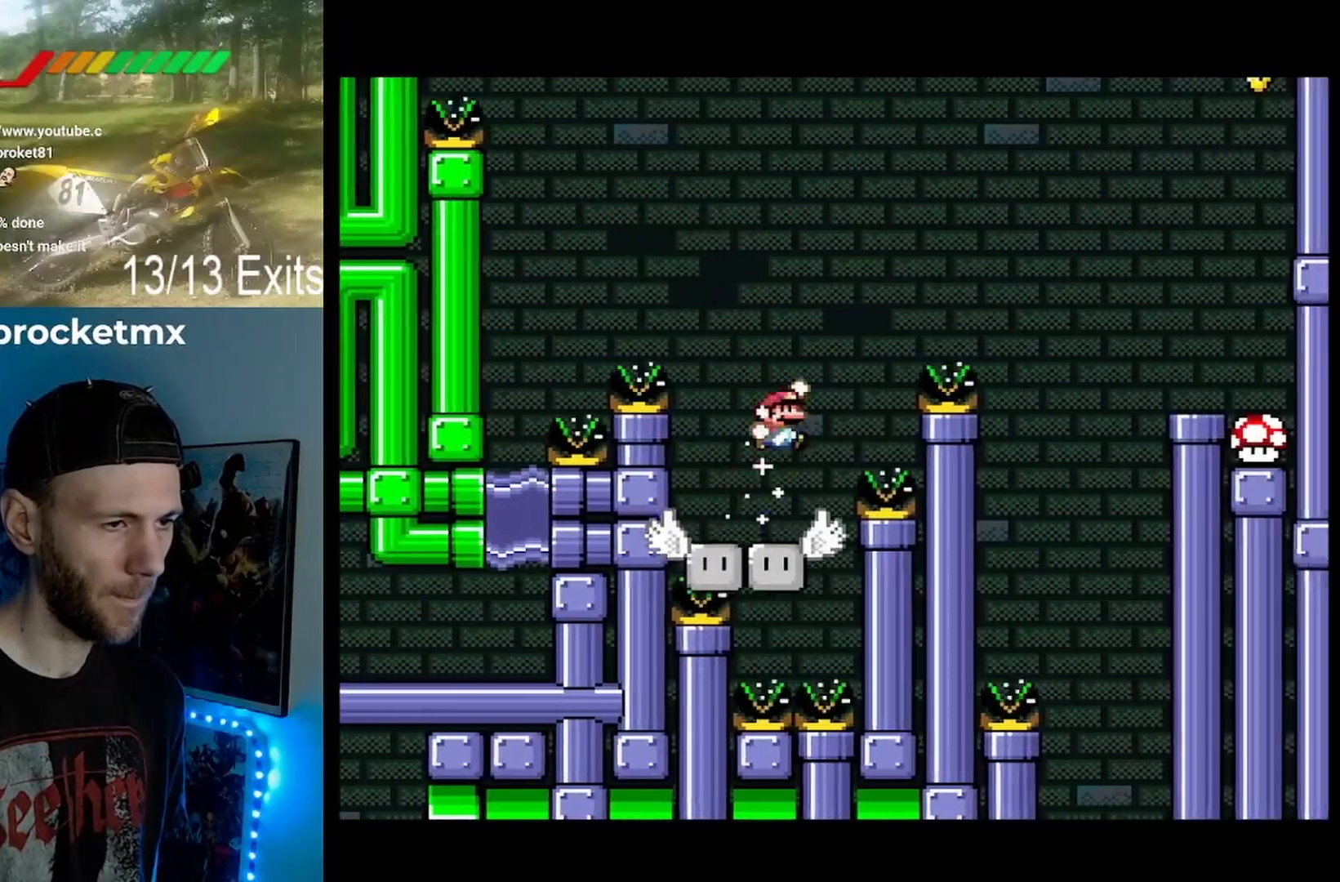
{"buttons": ["B", "Y"], "events": [[333, "DPAD_RIGHT", "up"]]}
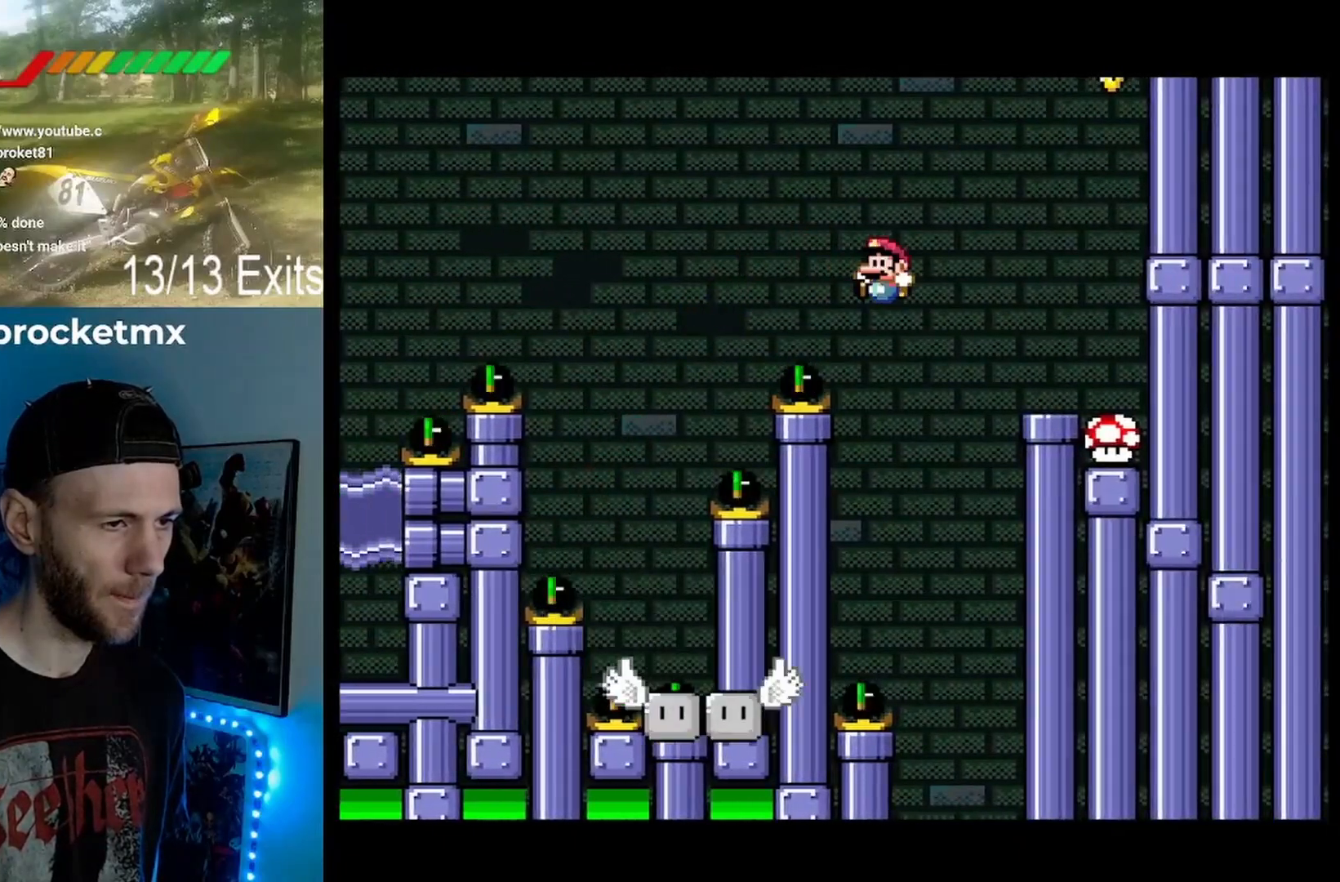
{"buttons": ["B", "Y"], "events": [[300, "DPAD_RIGHT", "down"], [500, "DPAD_RIGHT", "up"]]}
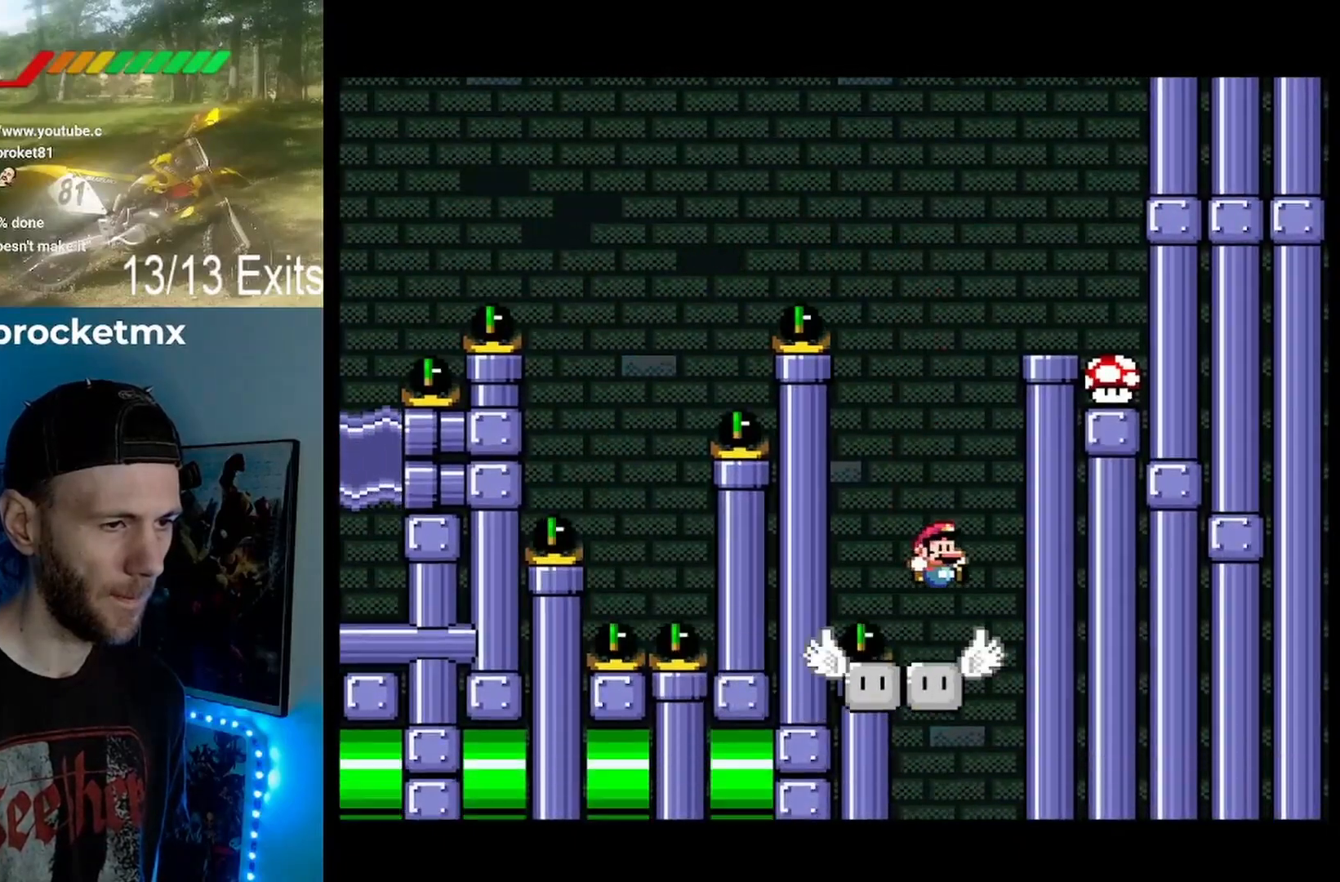
{"buttons": ["Y"], "events": [[33, "B", "up"]]}
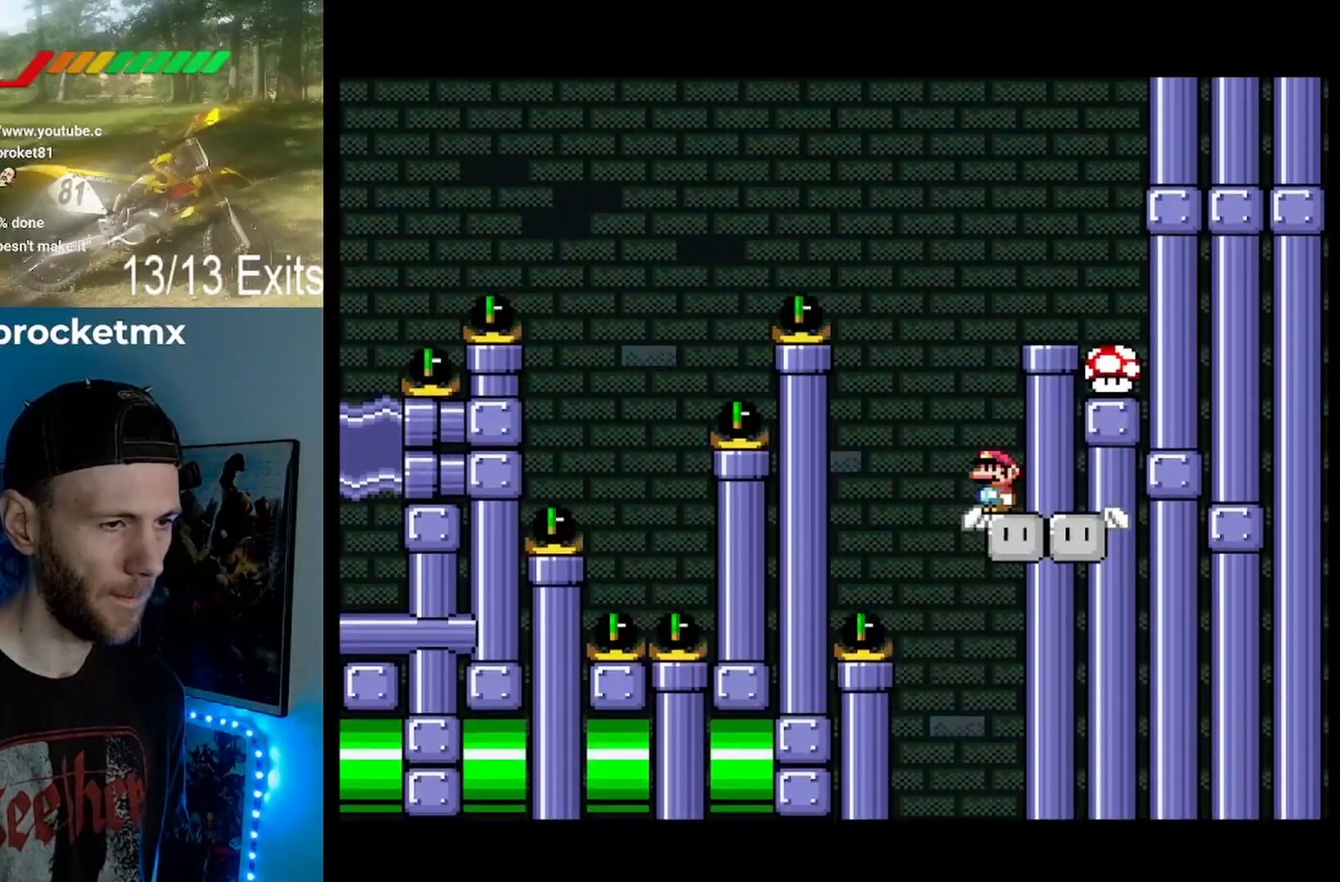
{"buttons": ["Y", "DPAD_RIGHT"], "events": [[67, "B", "down"], [100, "DPAD_RIGHT", "down"], [467, "B", "up"]]}
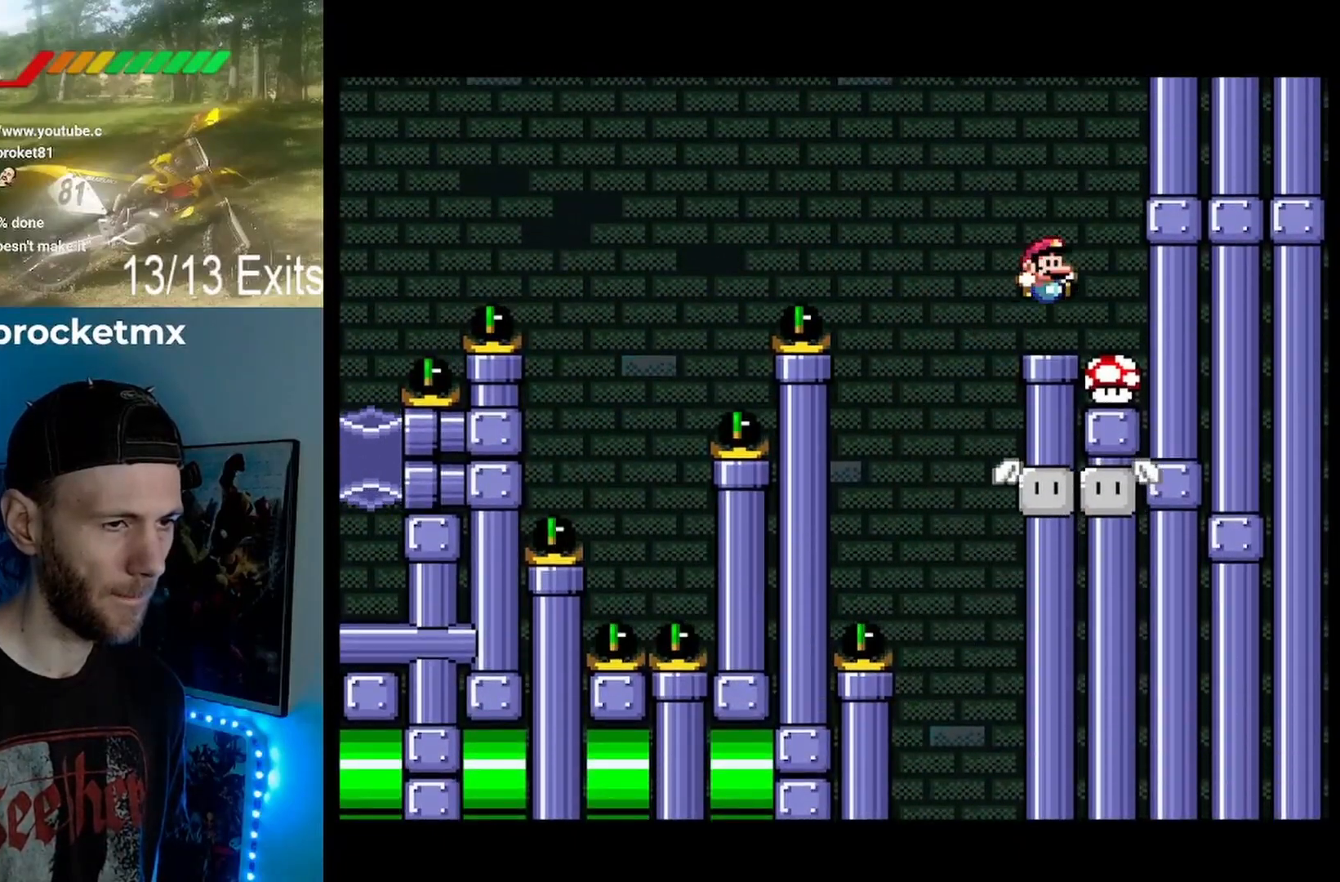
{"buttons": ["Y"], "events": [[100, "DPAD_RIGHT", "up"]]}
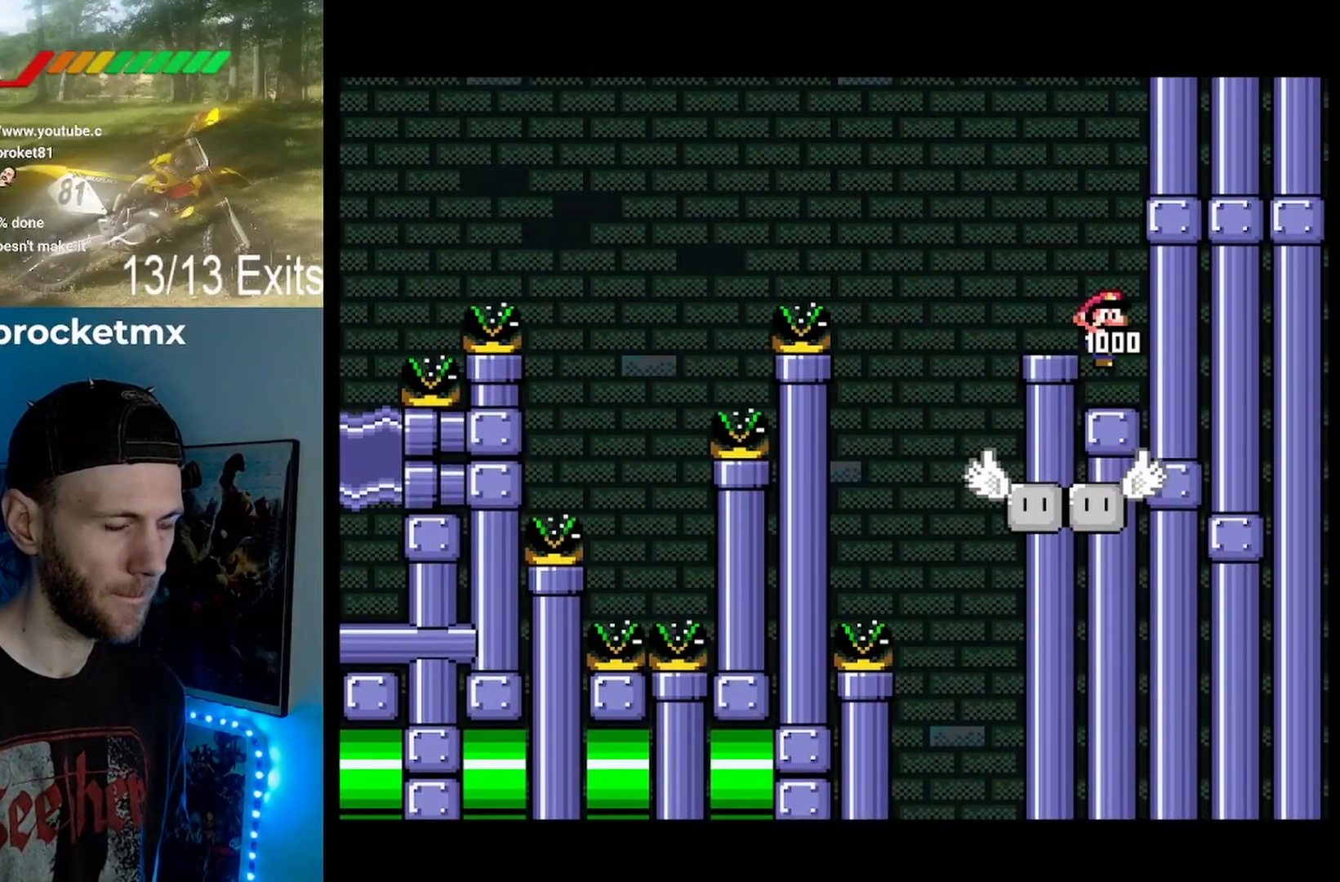
{"buttons": ["Y"], "events": []}
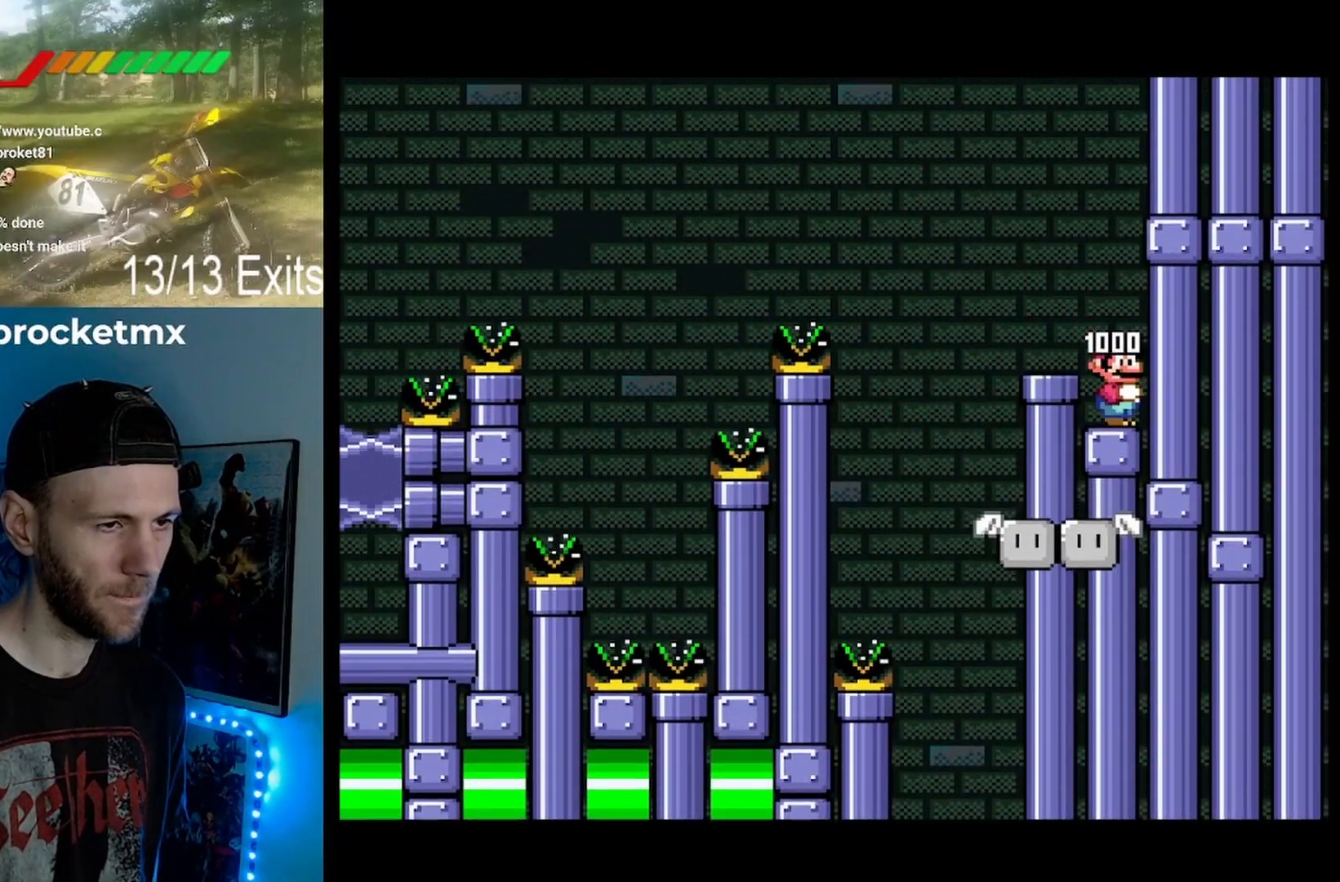
{"buttons": ["Y"], "events": [[167, "B", "down"], [267, "B", "up"]]}
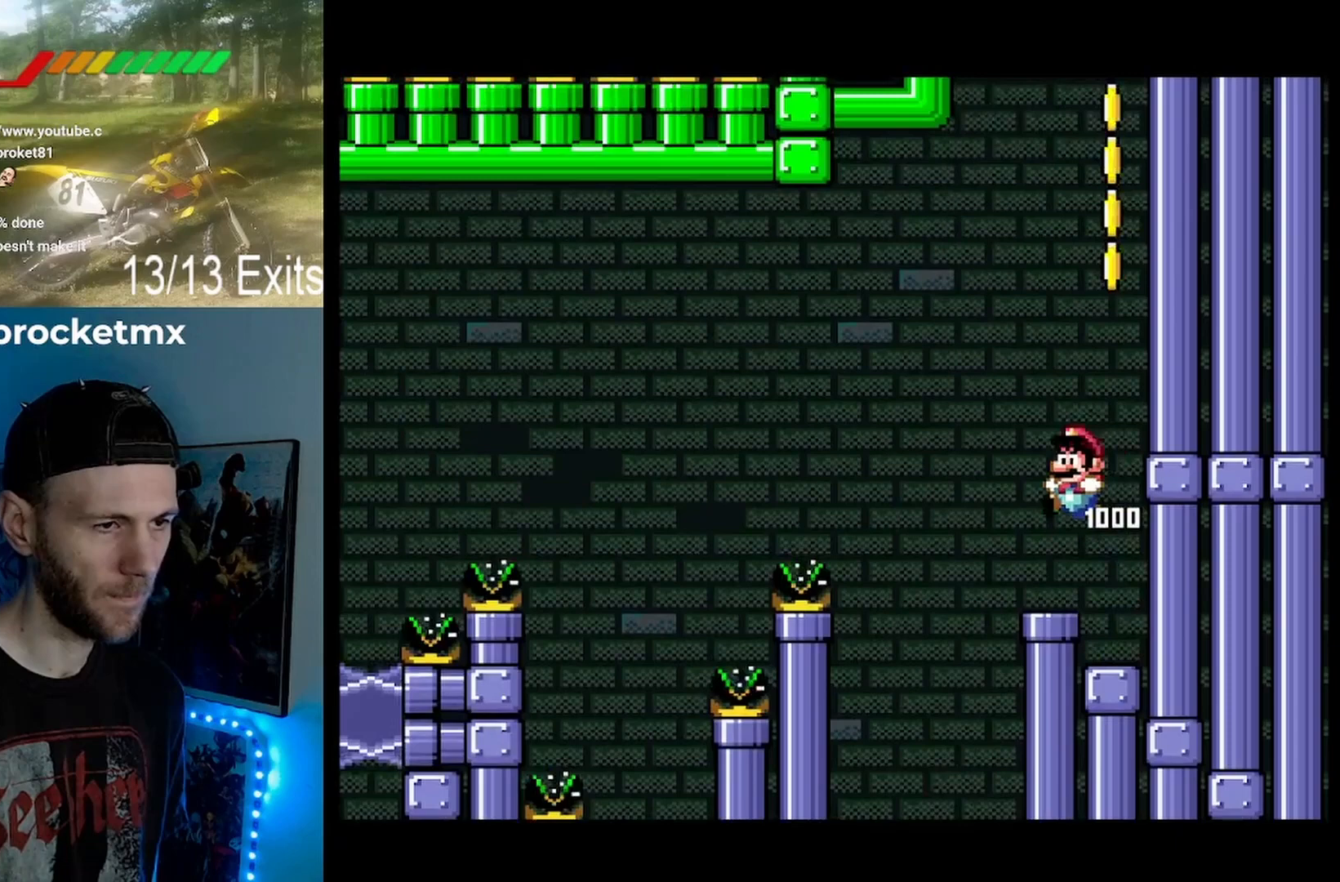
{"buttons": ["B", "Y"], "events": [[200, "B", "down"]]}
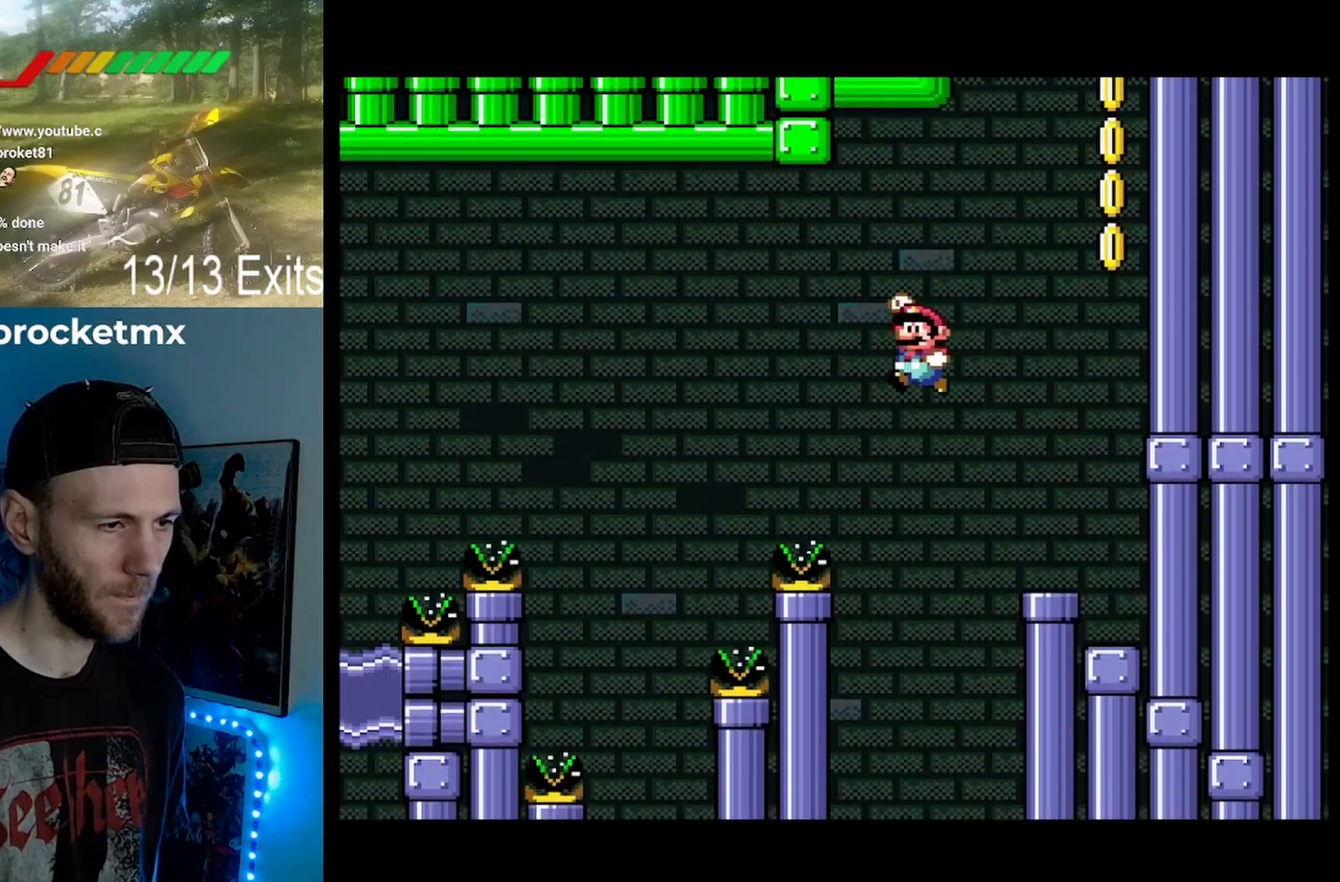
{"buttons": ["B", "Y"], "events": []}
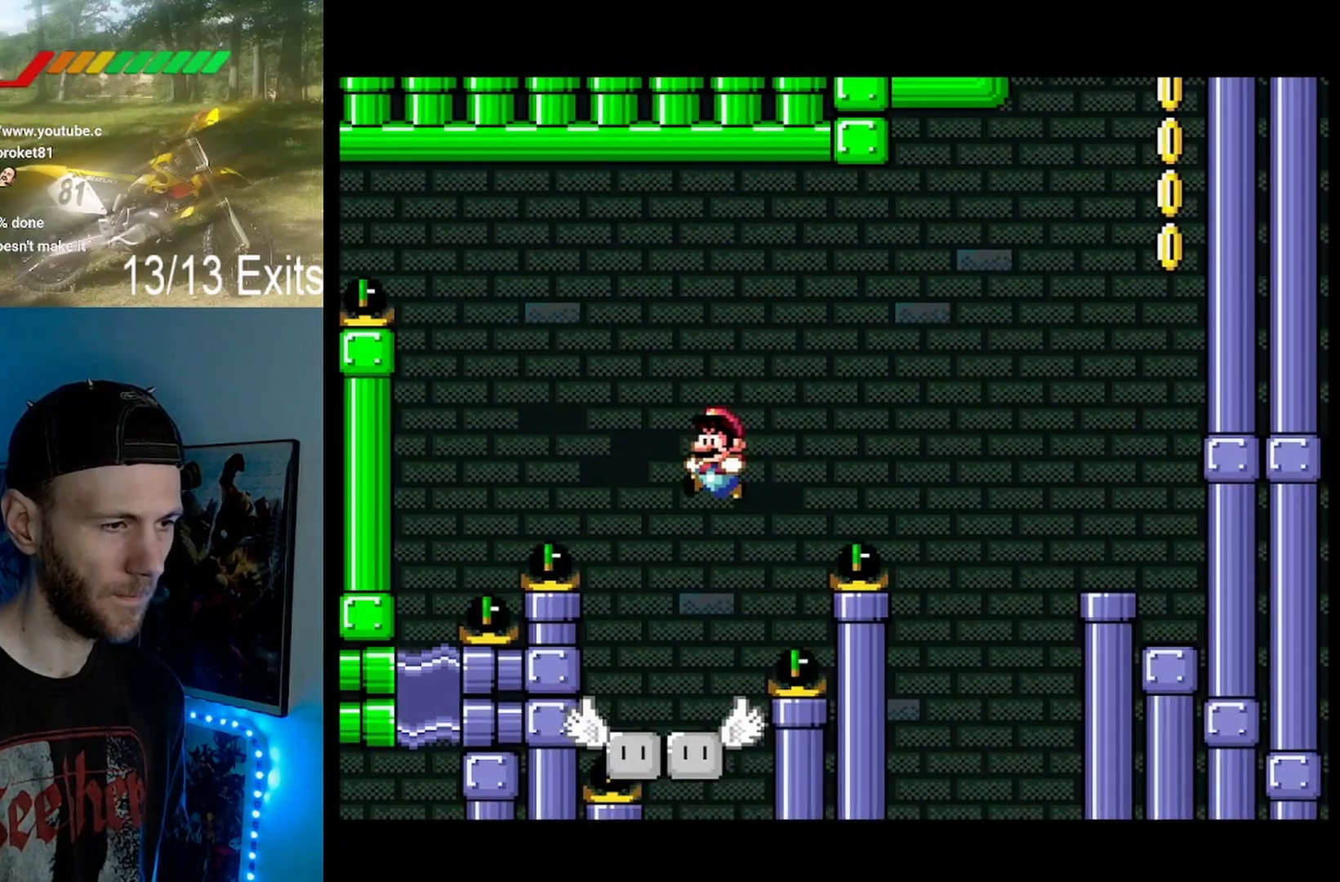
{"buttons": ["B", "Y"], "events": [[67, "DPAD_RIGHT", "down"], [100, "B", "up"], [233, "DPAD_RIGHT", "up"], [333, "B", "down"]]}
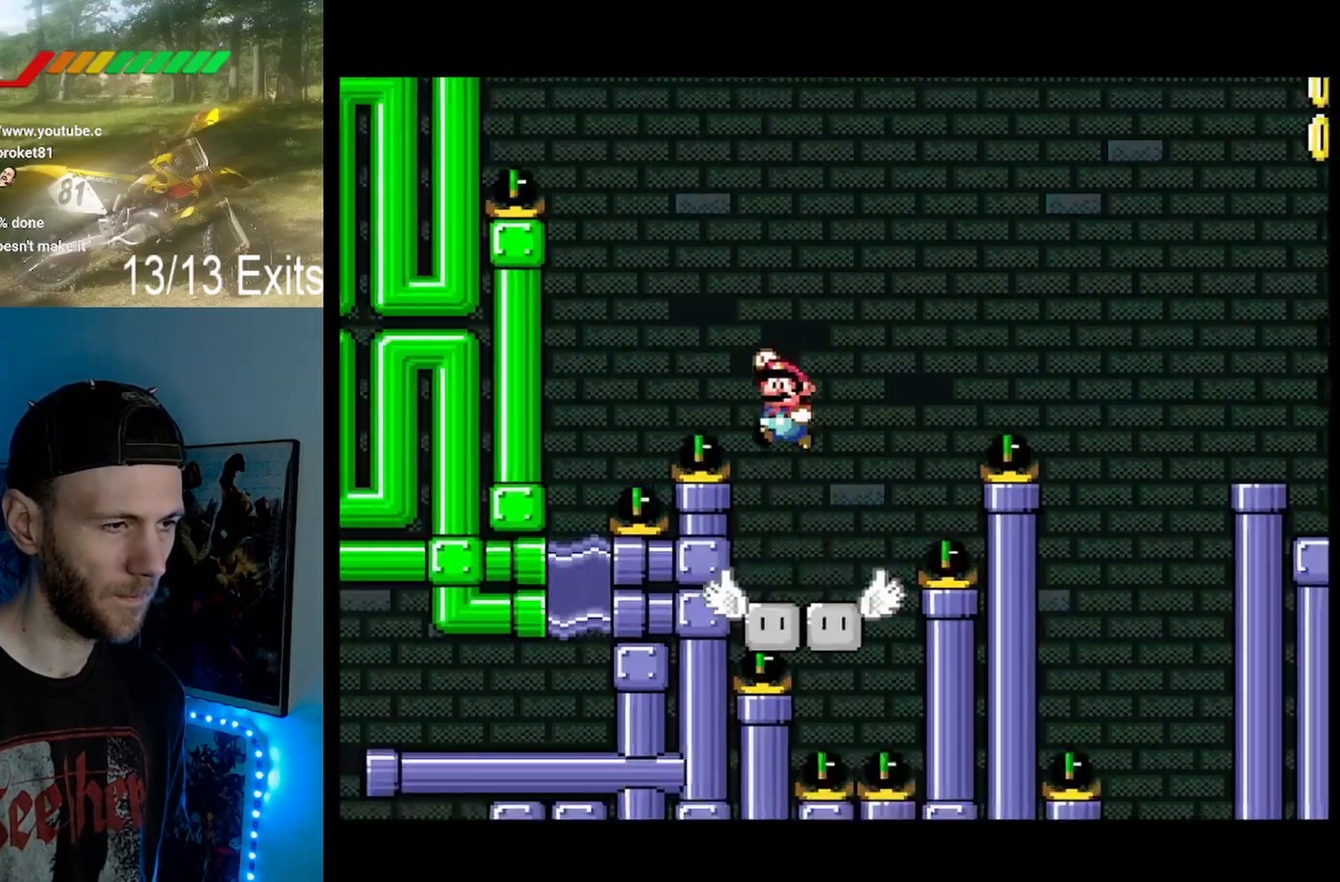
{"buttons": ["Y"], "events": [[367, "B", "up"]]}
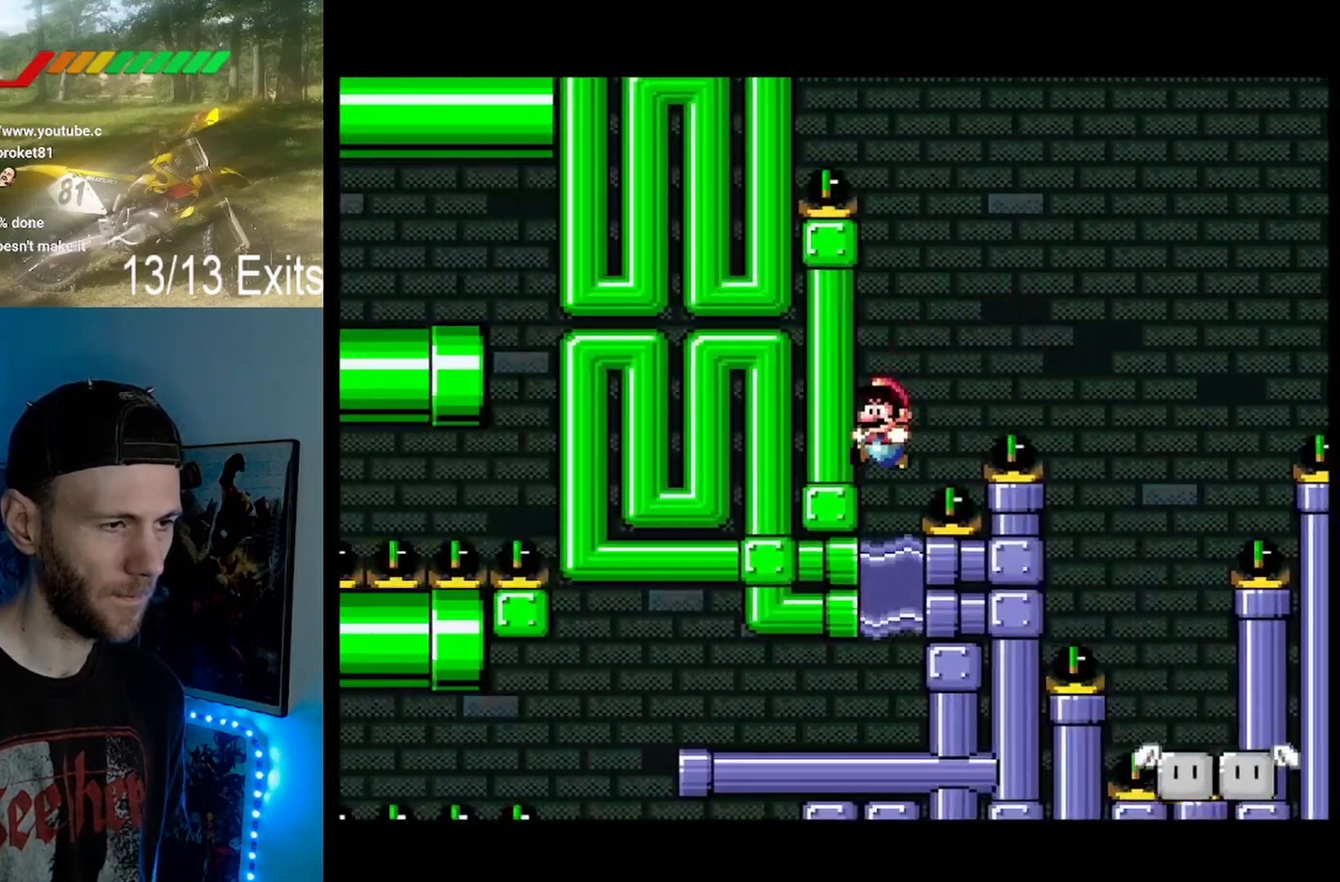
{"buttons": ["Y"], "events": []}
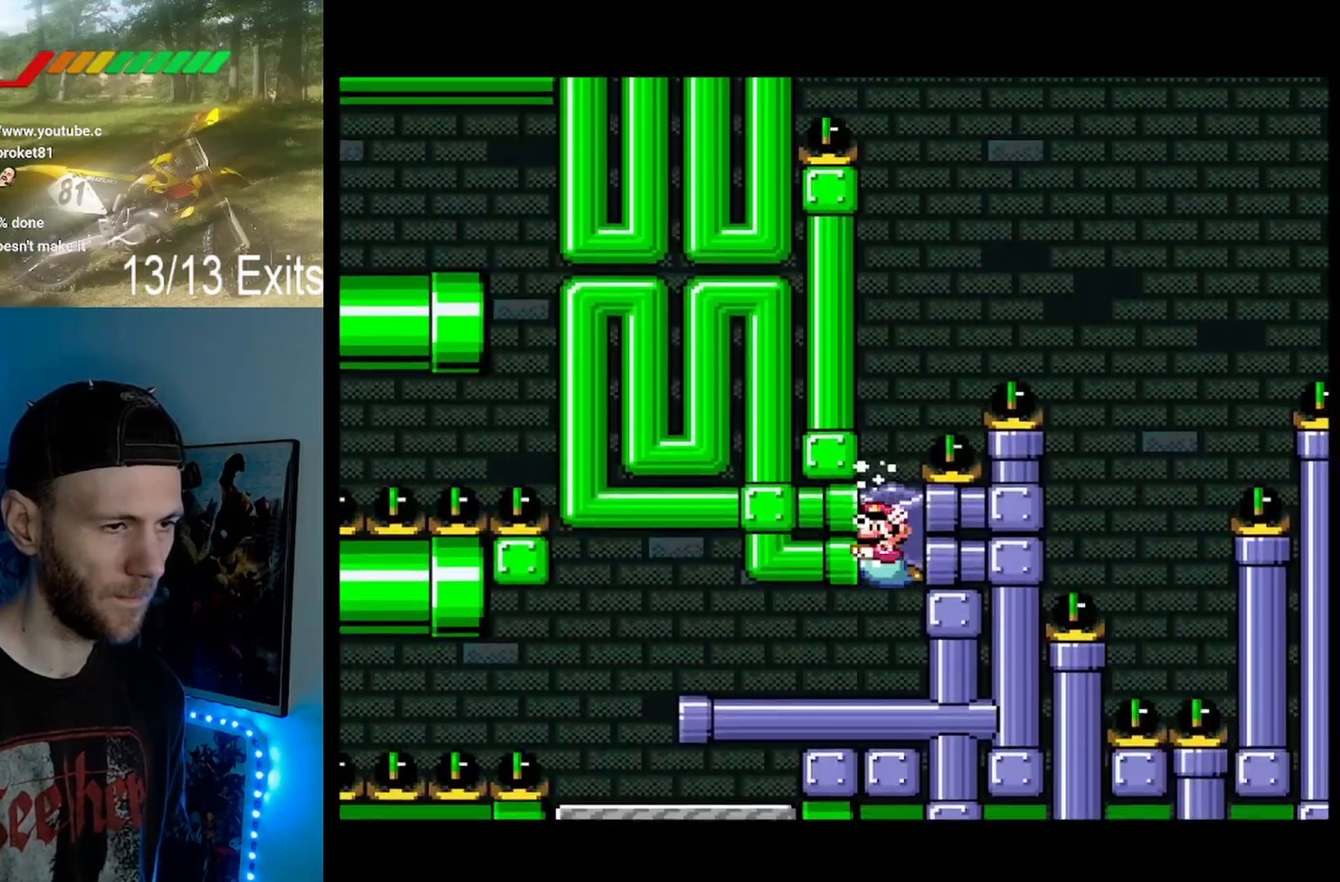
{"buttons": ["X"], "events": [[67, "Y", "up"], [167, "X", "down"]]}
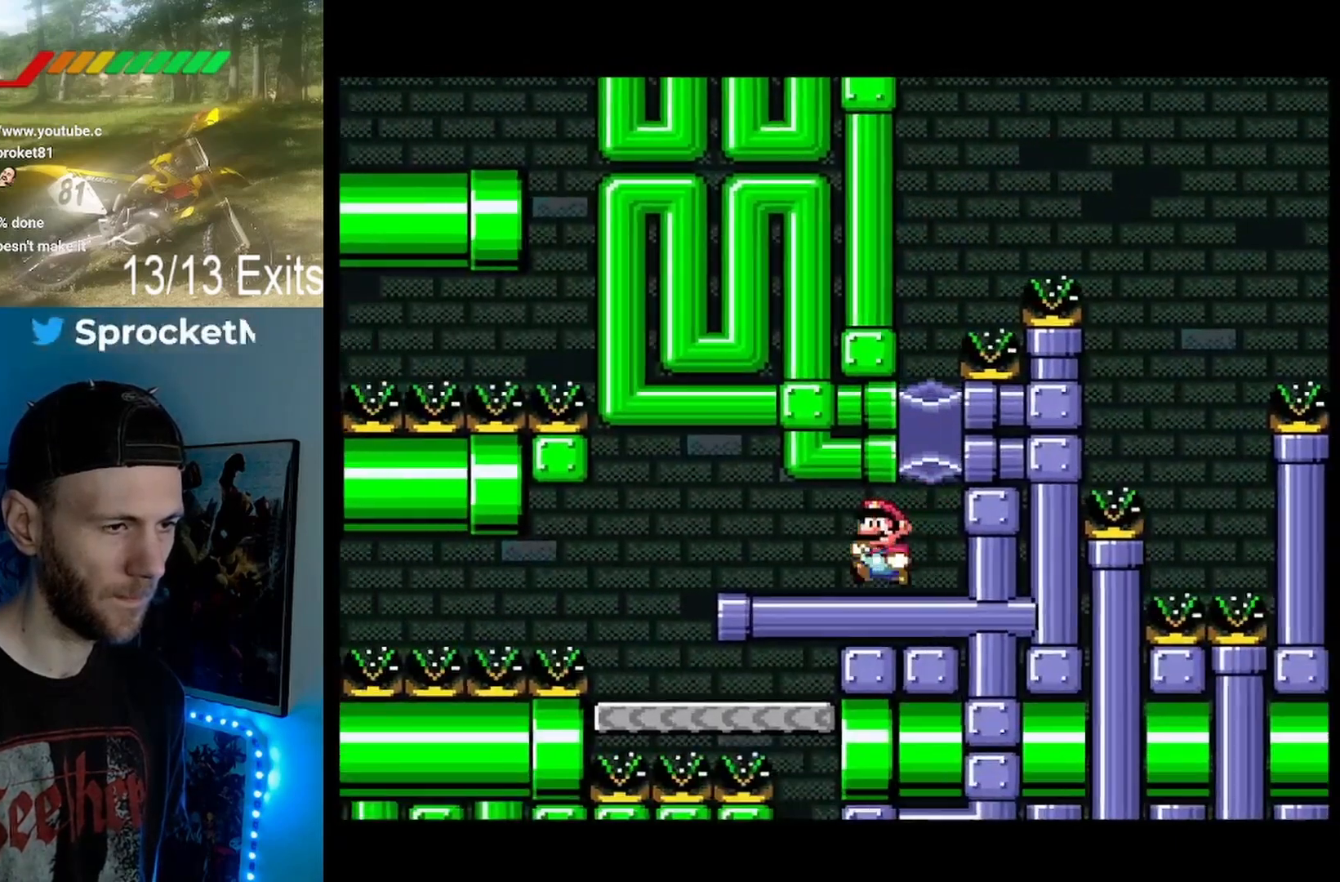
{"buttons": ["A", "X"], "events": [[233, "A", "down"], [333, "A", "up"], [467, "A", "down"]]}
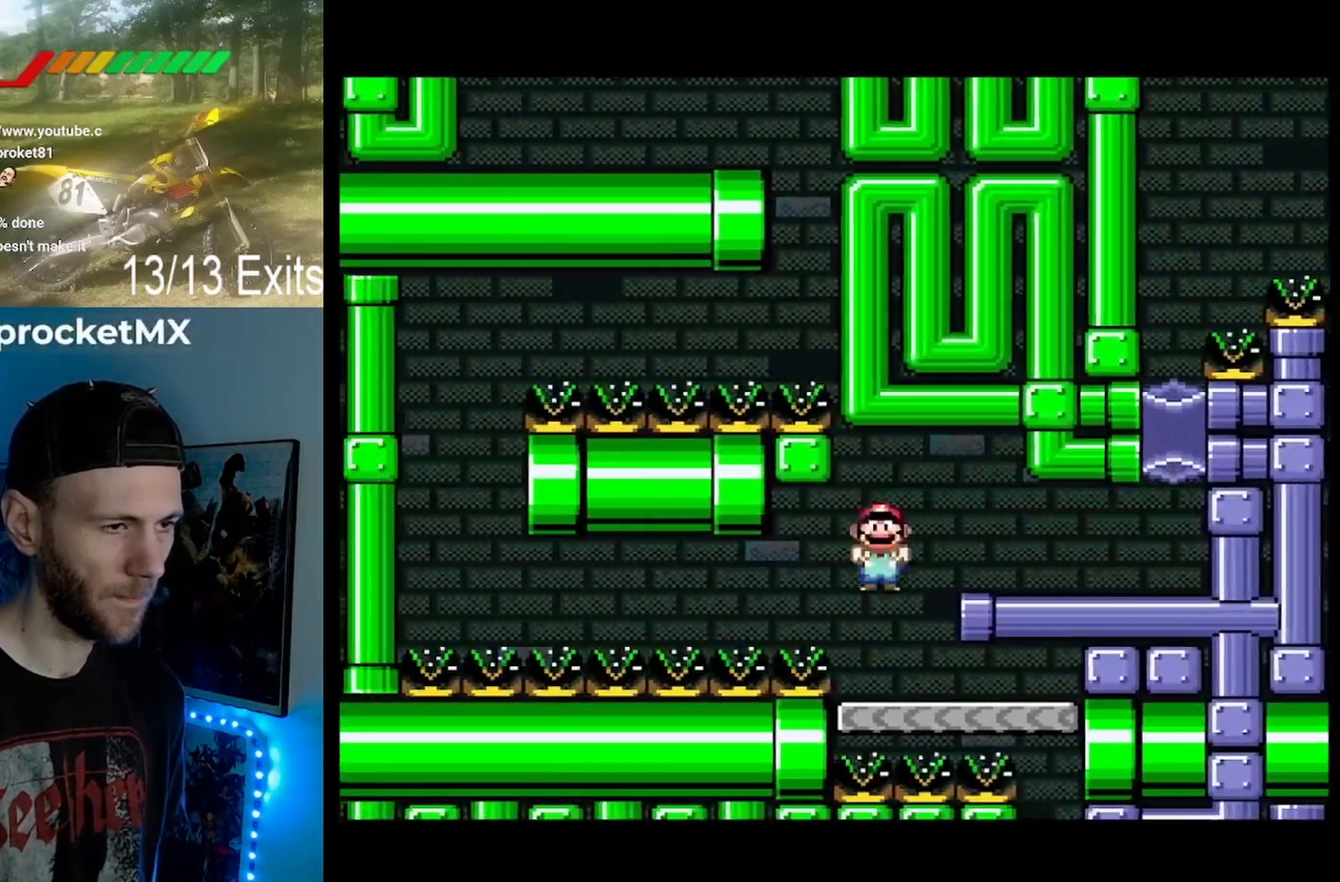
{"buttons": ["Y"], "events": [[233, "A", "up"], [367, "Y", "down"], [400, "X", "up"]]}
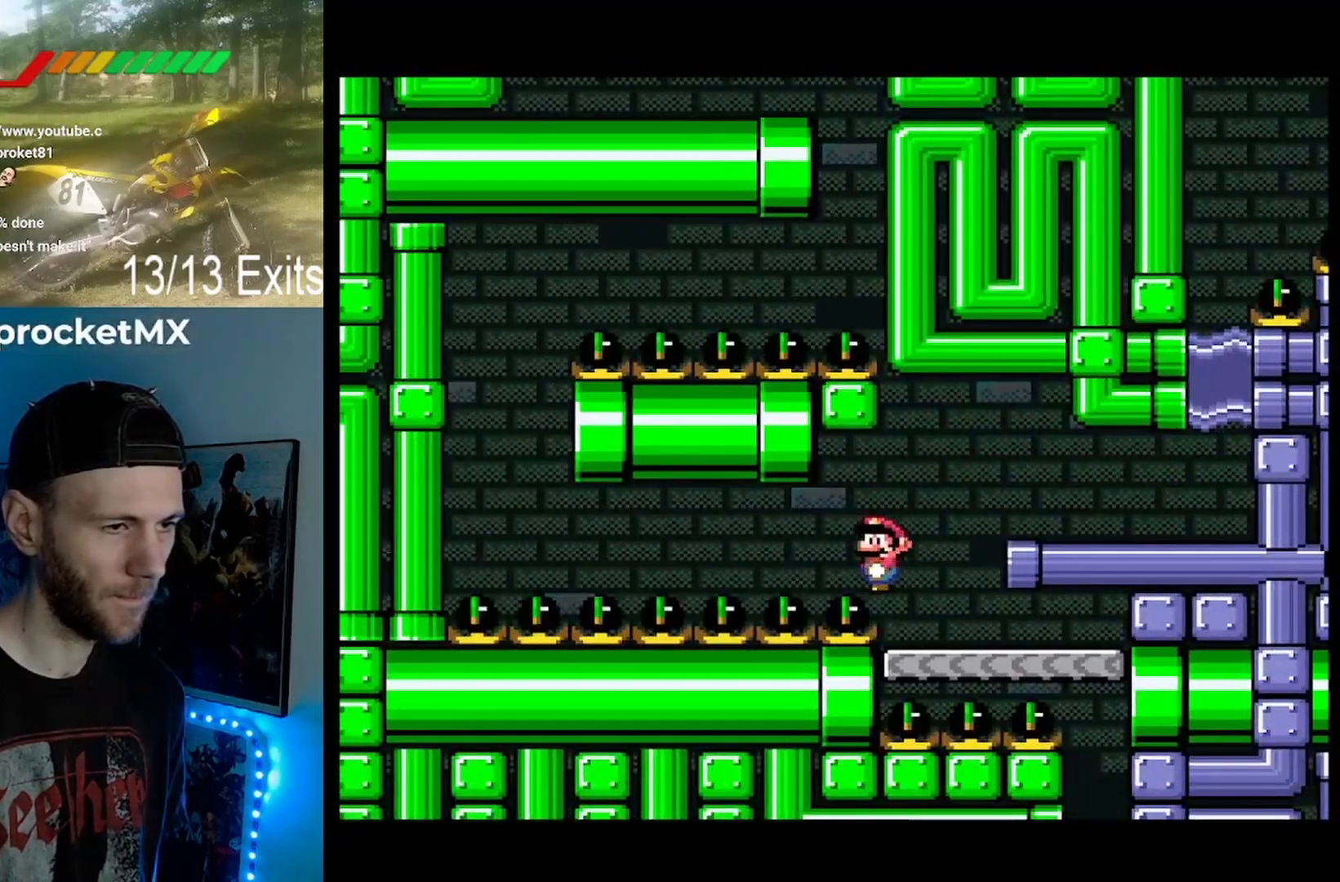
{"buttons": ["Y"], "events": []}
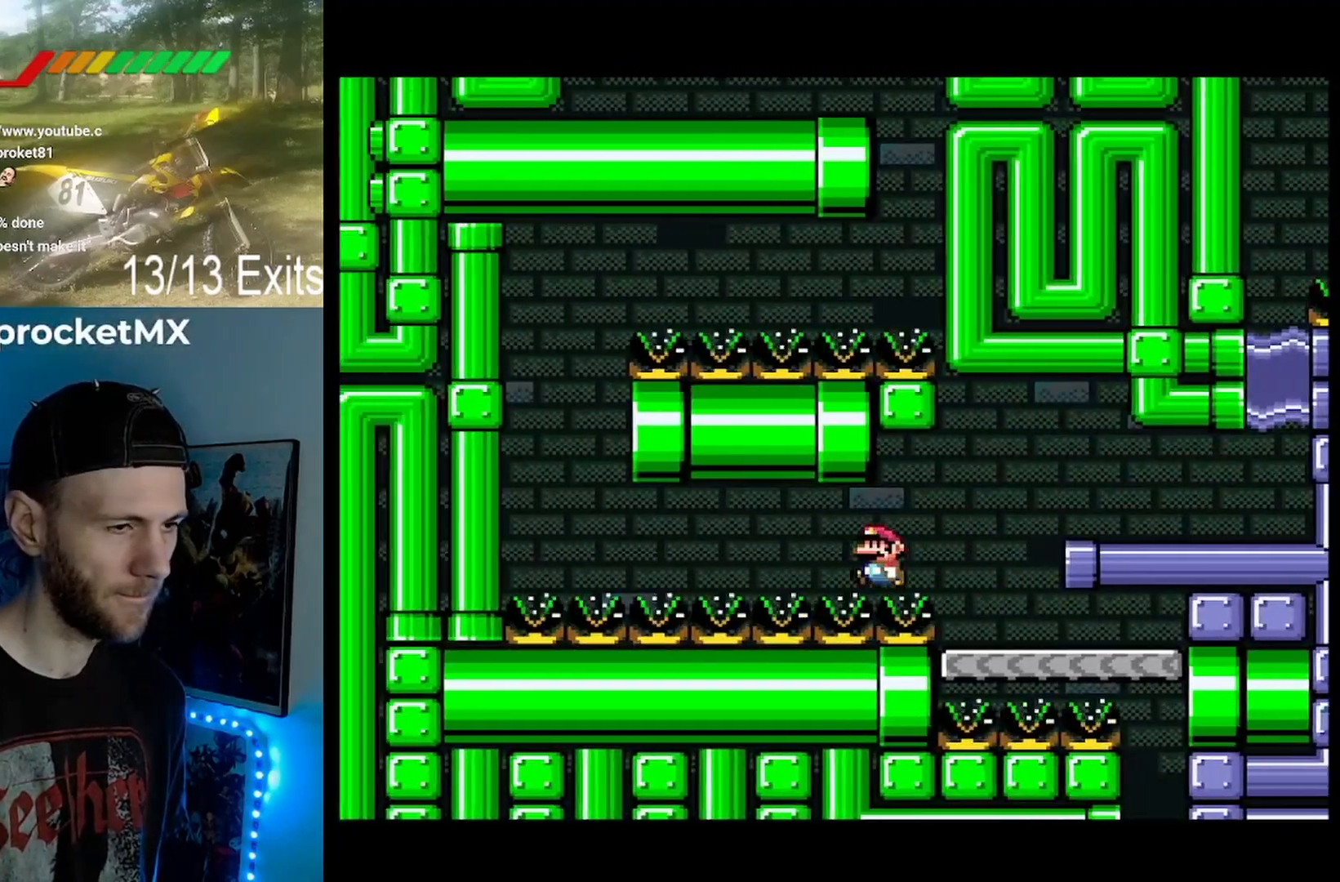
{"buttons": ["B", "Y"], "events": [[500, "B", "down"]]}
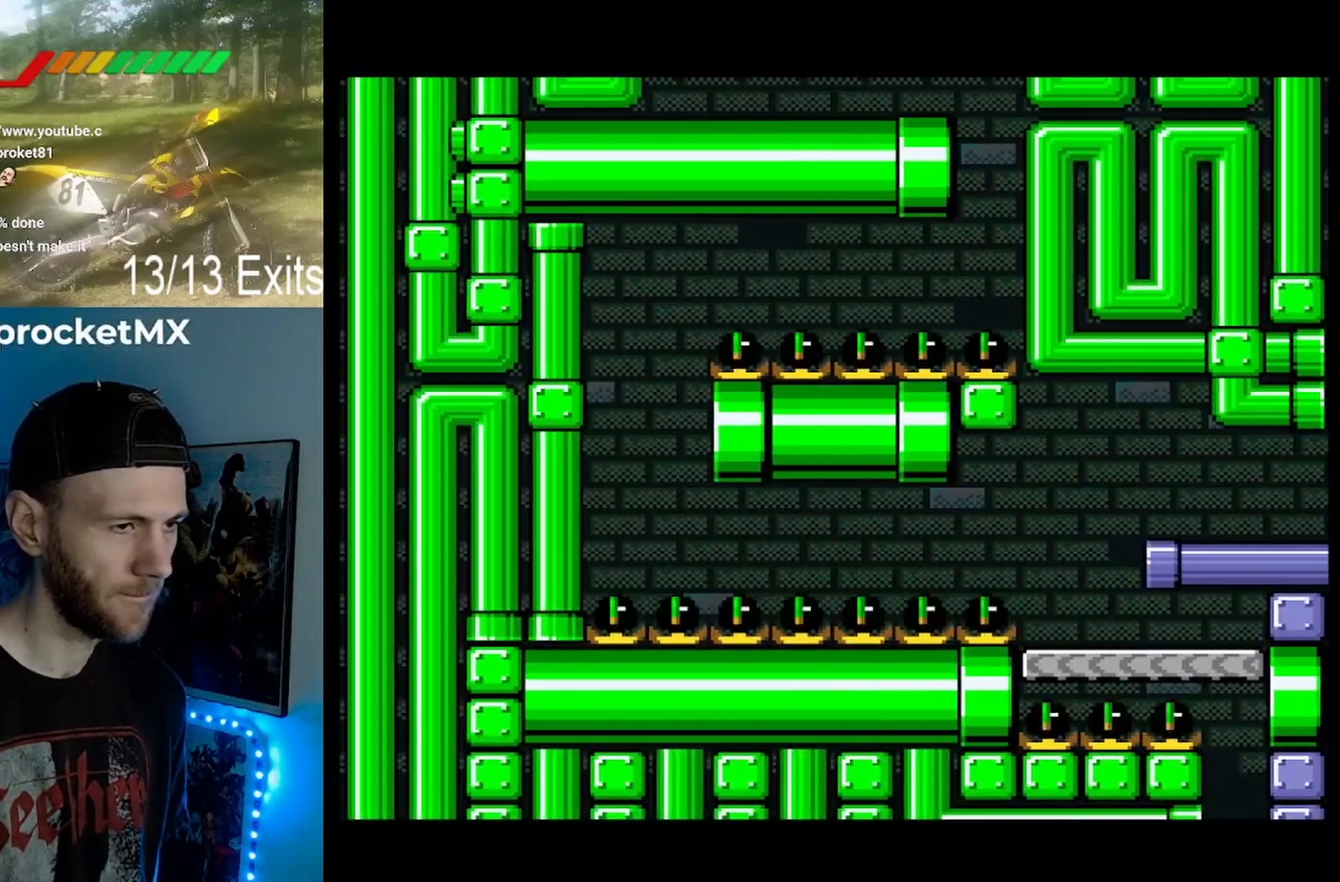
{"buttons": ["B", "Y", "DPAD_RIGHT"], "events": [[33, "DPAD_RIGHT", "down"]]}
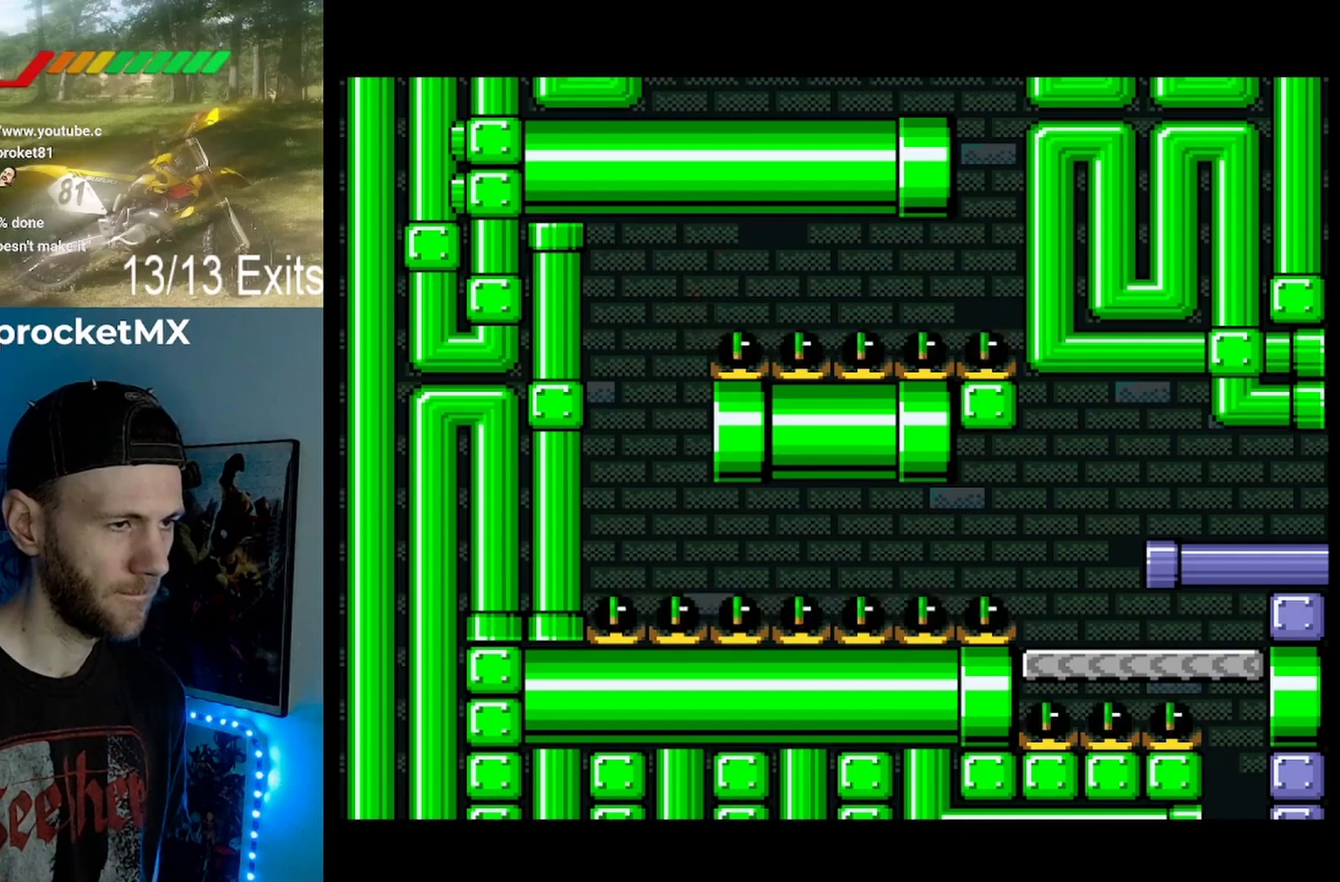
{"buttons": ["B", "Y"], "events": [[67, "B", "up"], [467, "B", "down"], [500, "DPAD_RIGHT", "up"]]}